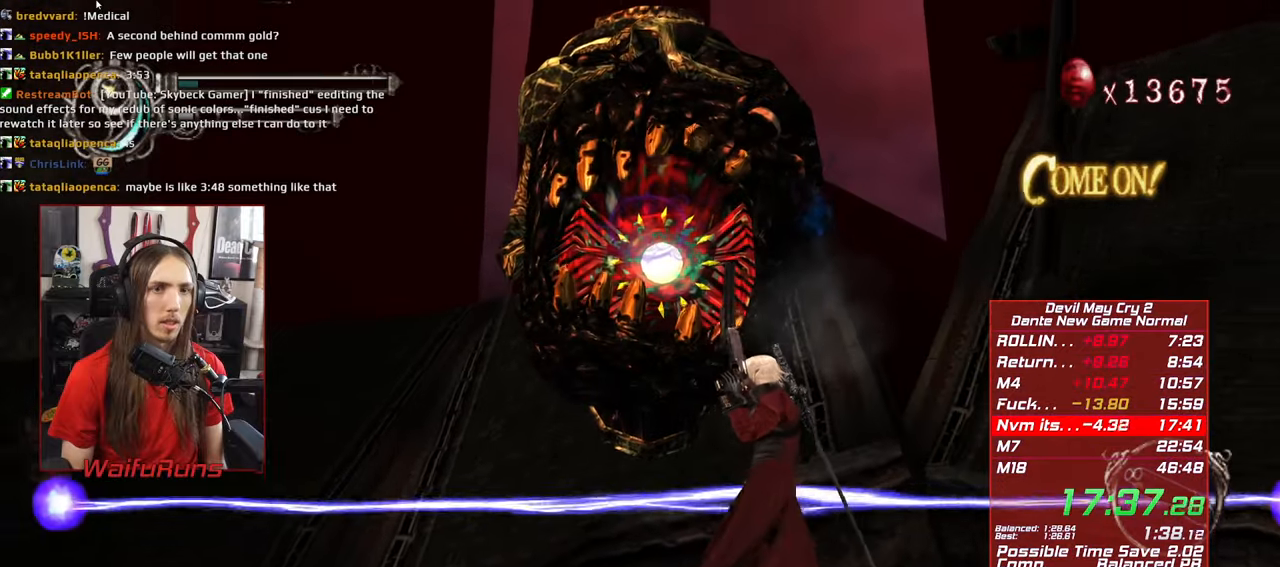
Gameplay with a controller (Xbox layout); each line is a JSON object with the inputs held at the frame after it. "events" lists button and stick changes between this image and that frame as [ms after this image, input, new state], when the widget could be followed in between. Not read: L3 R3 START.
{"buttons": ["B"], "left_stick": "up-left", "right_stick": "center", "events": [[50, "X", "up"], [66, "L2", "up"], [166, "R1", "up"], [350, "B", "down"], [416, "B", "up"], [500, "B", "down"]]}
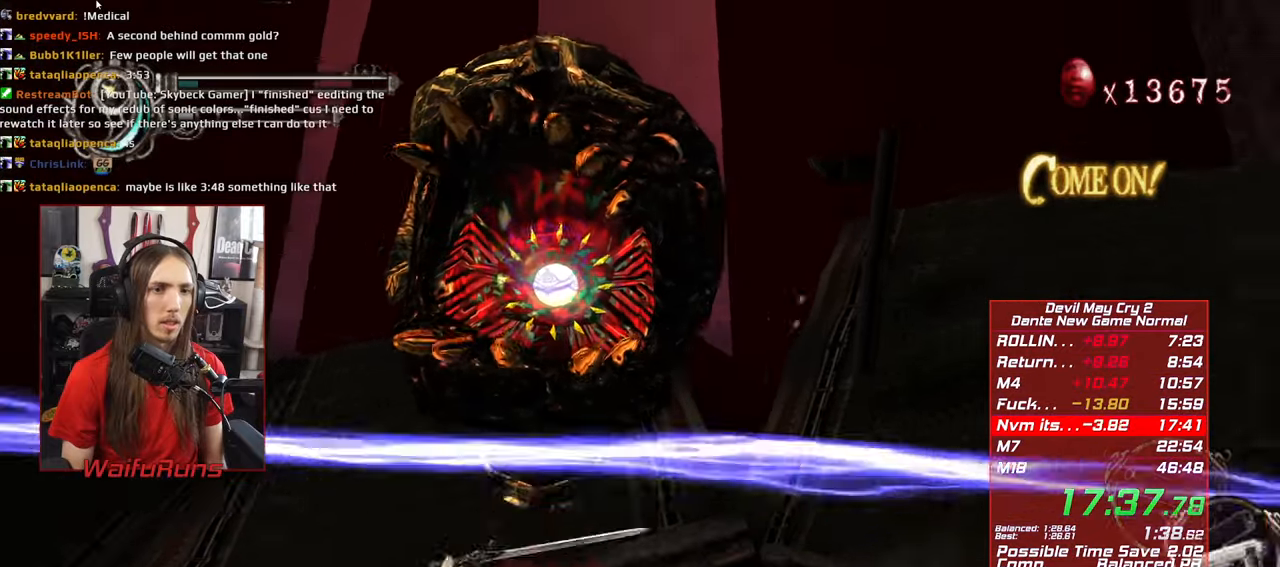
{"buttons": ["R1"], "left_stick": "up-left", "right_stick": "center", "events": [[66, "B", "up"], [150, "B", "down"], [233, "B", "up"], [400, "R1", "down"], [416, "X", "down"], [483, "X", "up"]]}
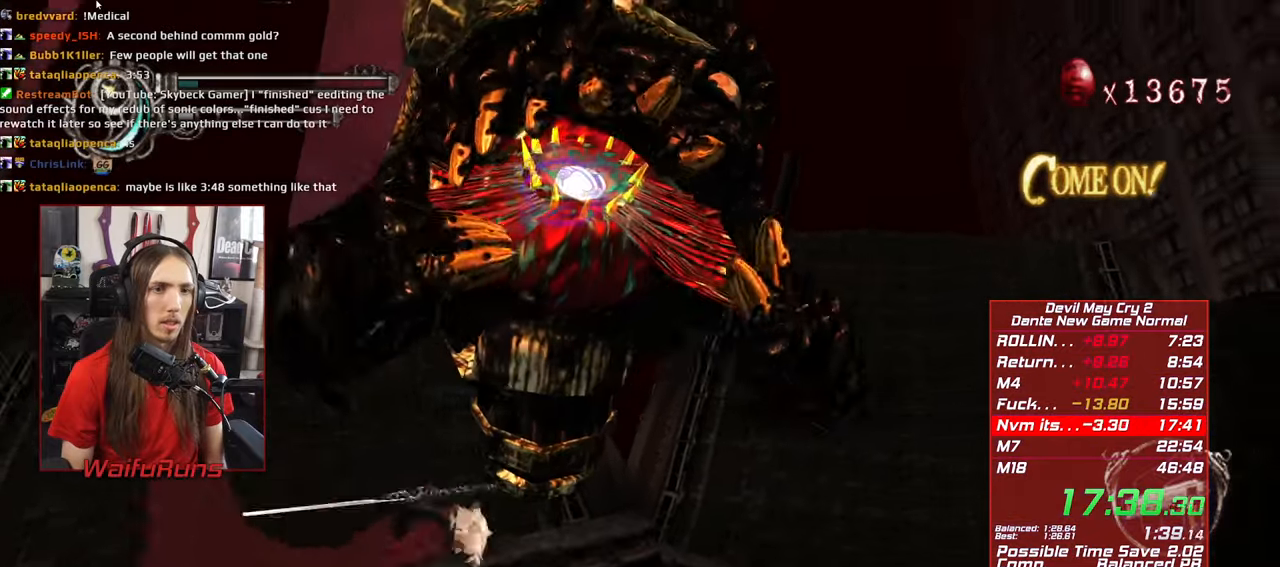
{"buttons": [], "left_stick": "up-left", "right_stick": "center", "events": [[33, "L2", "down"], [50, "X", "down"], [133, "X", "up"], [183, "L2", "up"], [200, "left_stick", "left"], [233, "X", "down"], [250, "L2", "down"], [300, "X", "up"], [366, "X", "down"], [383, "L2", "up"], [383, "left_stick", "up-left"], [433, "X", "up"], [466, "R1", "up"]]}
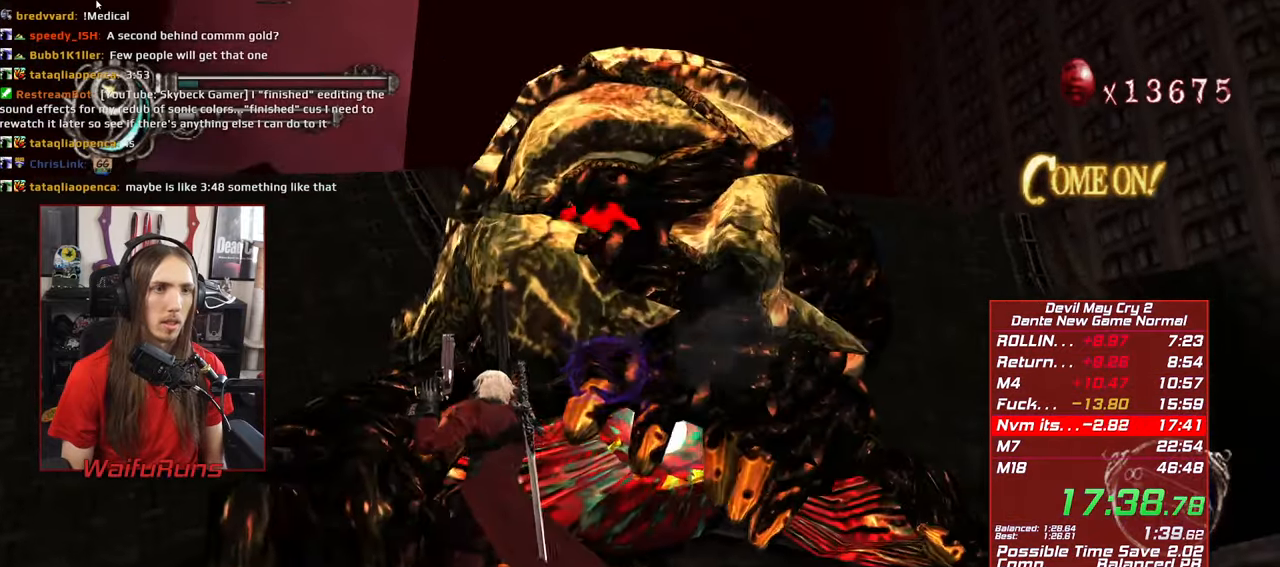
{"buttons": [], "left_stick": "up-left", "right_stick": "center", "events": [[50, "B", "down"], [150, "B", "up"], [233, "B", "down"], [283, "B", "up"], [366, "B", "down"], [466, "B", "up"]]}
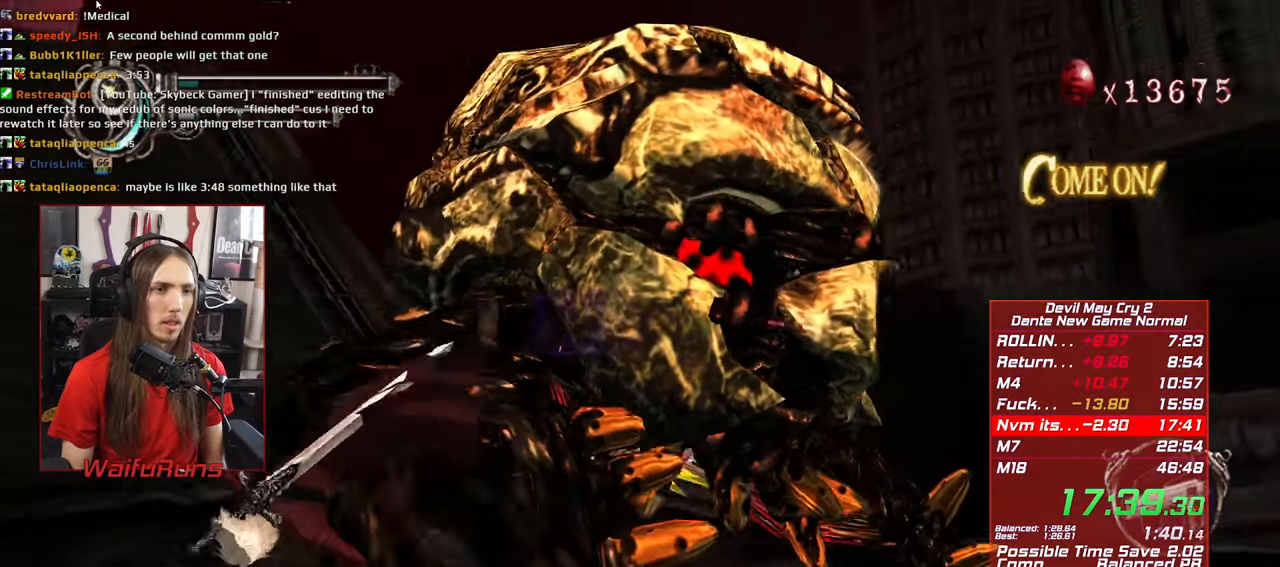
{"buttons": ["B"], "left_stick": "up-left", "right_stick": "center", "events": [[33, "B", "down"], [150, "B", "up"], [333, "B", "down"], [416, "B", "up"], [500, "B", "down"]]}
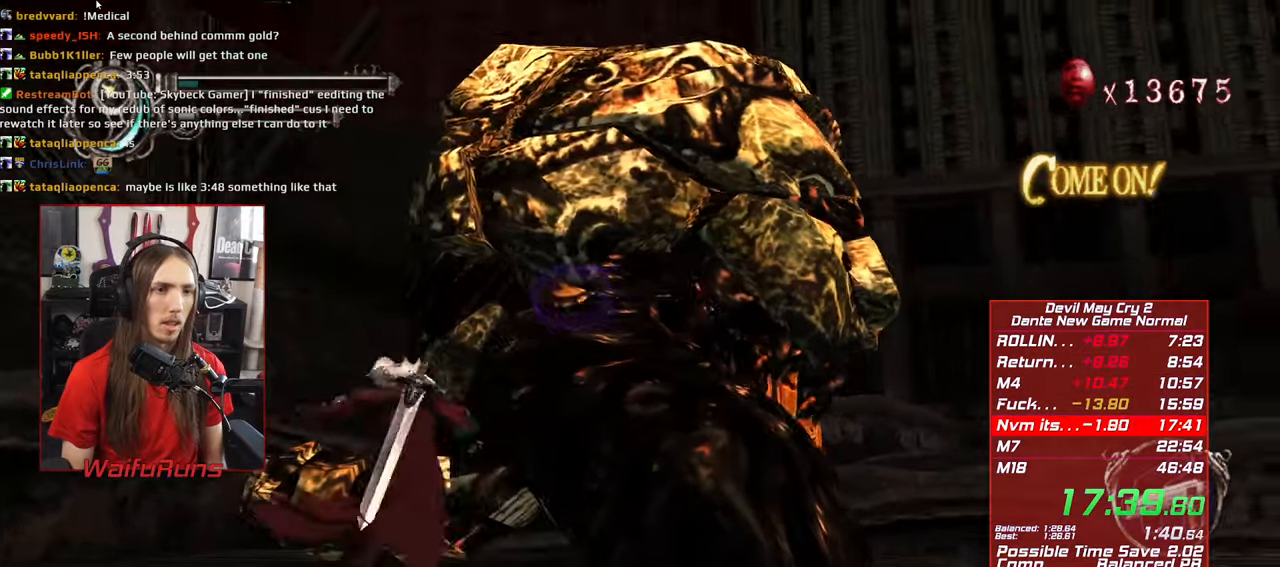
{"buttons": [], "left_stick": "up-left", "right_stick": "center", "events": [[83, "B", "up"], [150, "B", "down"], [233, "B", "up"], [300, "B", "down"], [400, "B", "up"]]}
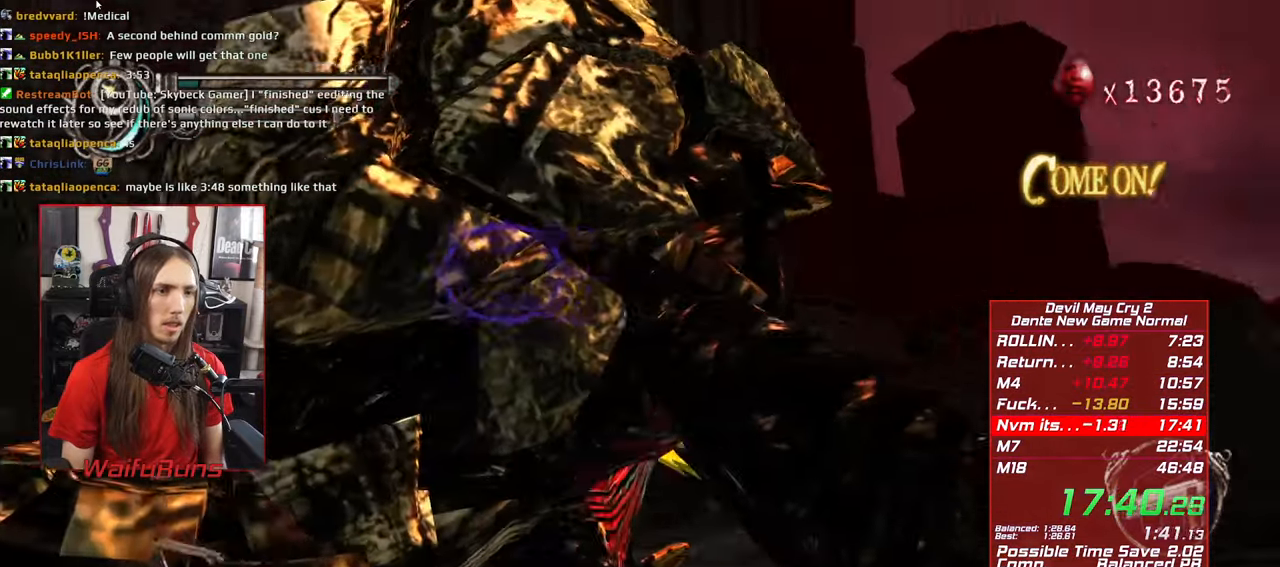
{"buttons": ["R2"], "left_stick": "down-left", "right_stick": "center", "events": [[66, "left_stick", "left"], [350, "left_stick", "down-left"], [366, "L1", "down"], [433, "L1", "up"], [433, "R2", "down"]]}
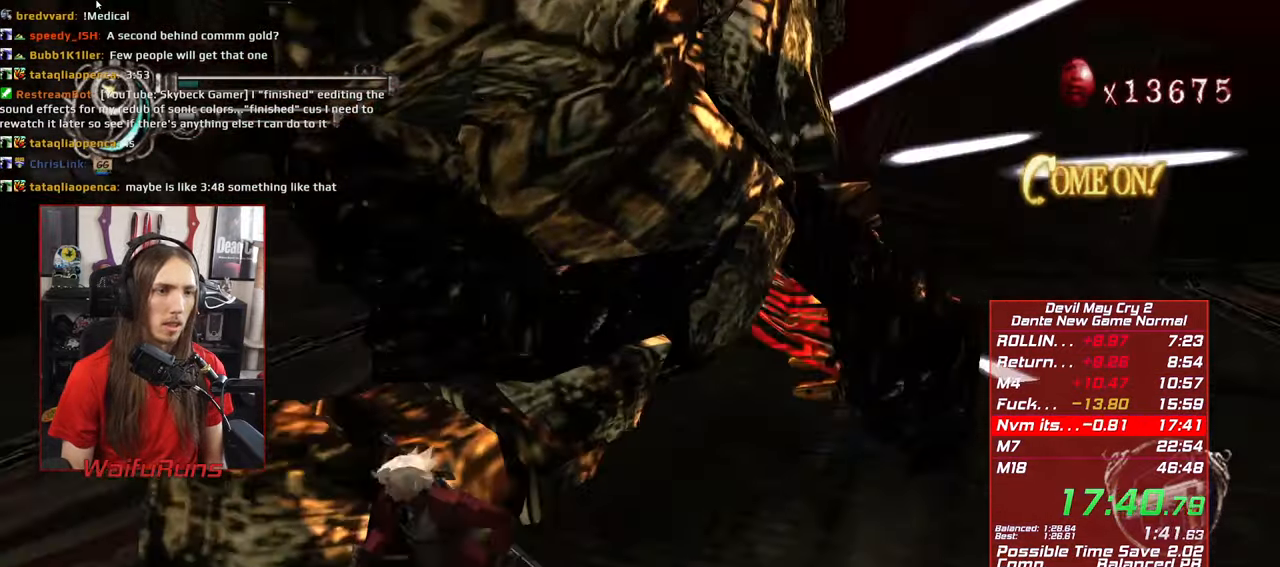
{"buttons": ["R2"], "left_stick": "up-left", "right_stick": "center", "events": [[300, "left_stick", "up-left"]]}
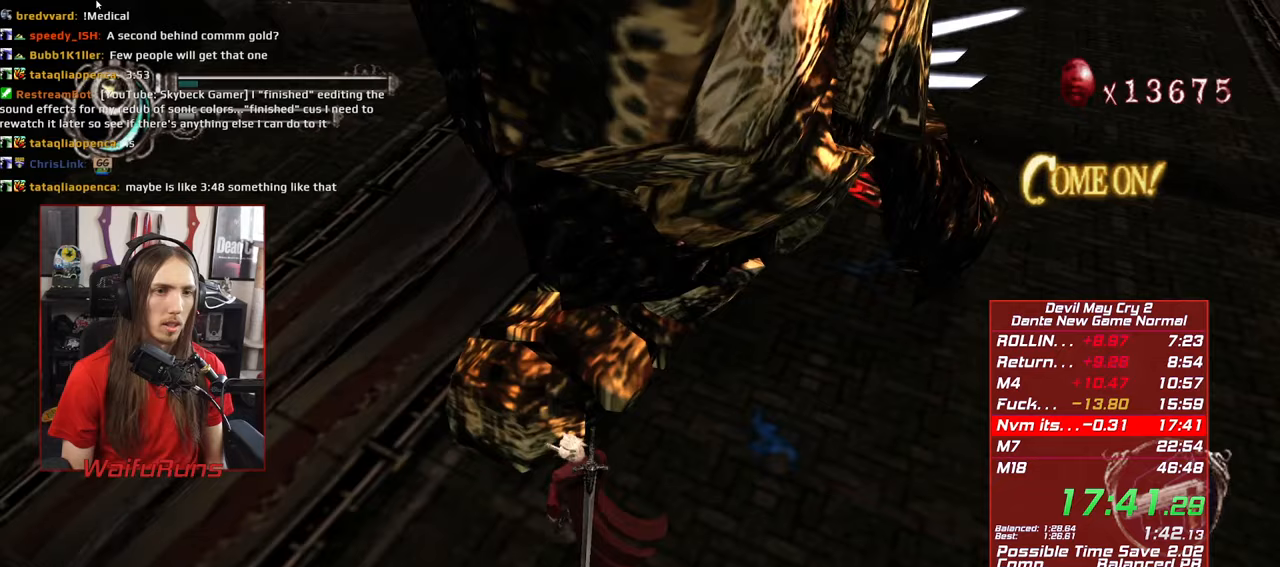
{"buttons": ["Y", "R2"], "left_stick": "up-left", "right_stick": "center", "events": [[17, "Y", "down"], [83, "Y", "up"], [167, "Y", "down"], [250, "Y", "up"], [350, "Y", "down"], [433, "Y", "up"], [500, "Y", "down"]]}
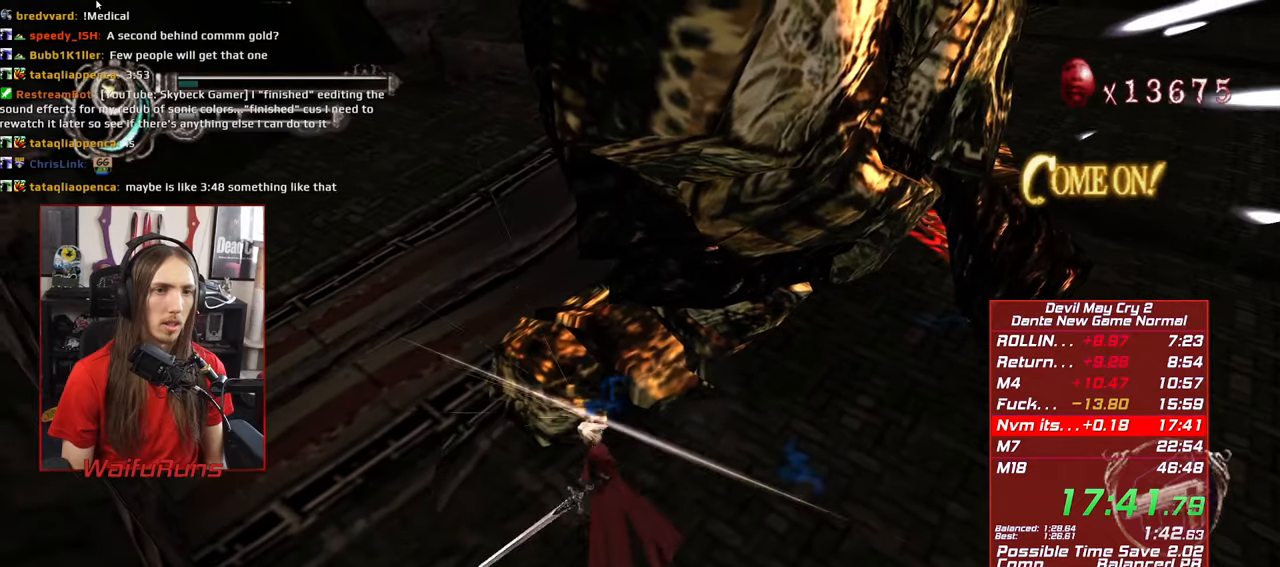
{"buttons": ["R2"], "left_stick": "up-left", "right_stick": "center", "events": [[100, "Y", "up"], [233, "Y", "down"], [317, "Y", "up"], [417, "Y", "down"], [500, "Y", "up"]]}
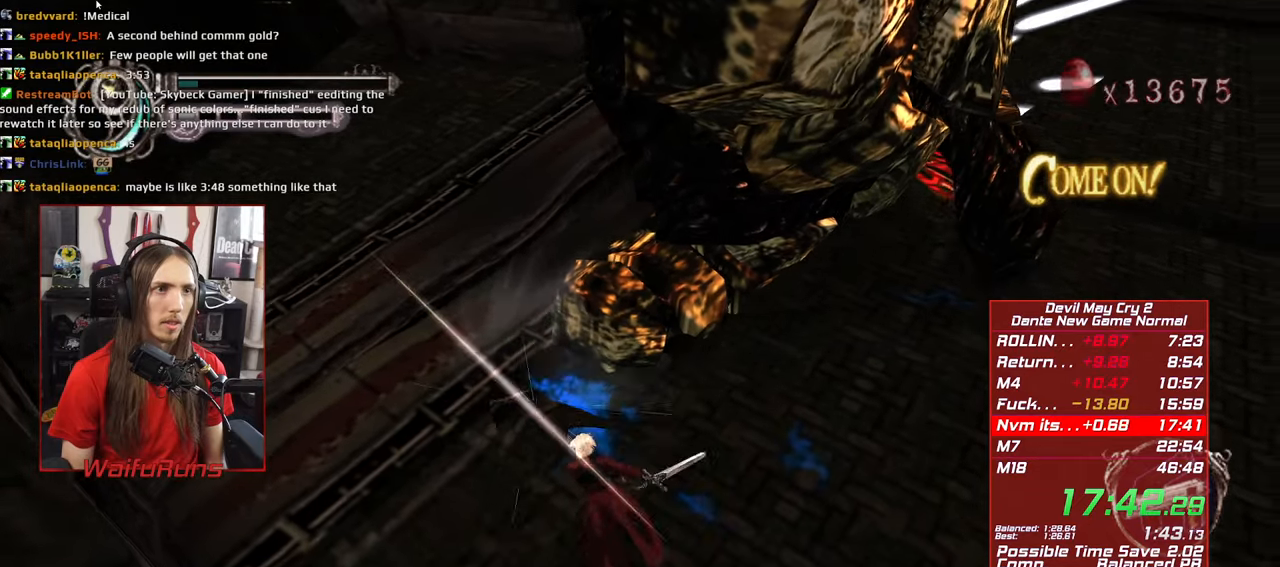
{"buttons": ["R2"], "left_stick": "up", "right_stick": "center", "events": [[83, "Y", "down"], [150, "Y", "up"], [250, "left_stick", "up"]]}
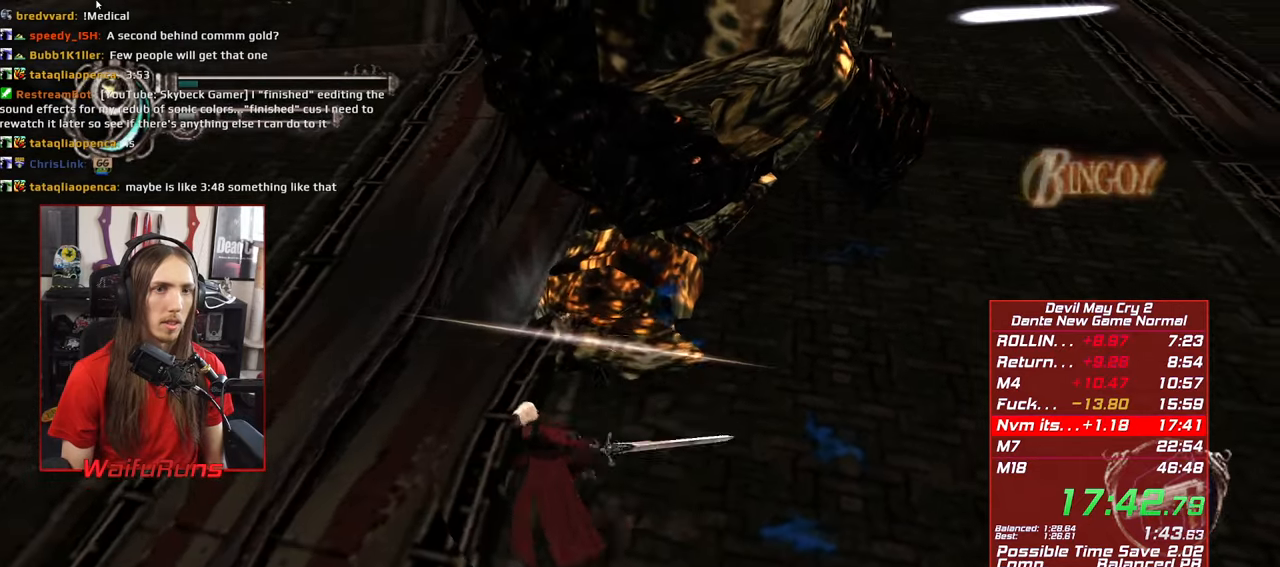
{"buttons": ["R2"], "left_stick": "up-right", "right_stick": "center", "events": [[33, "left_stick", "up-right"]]}
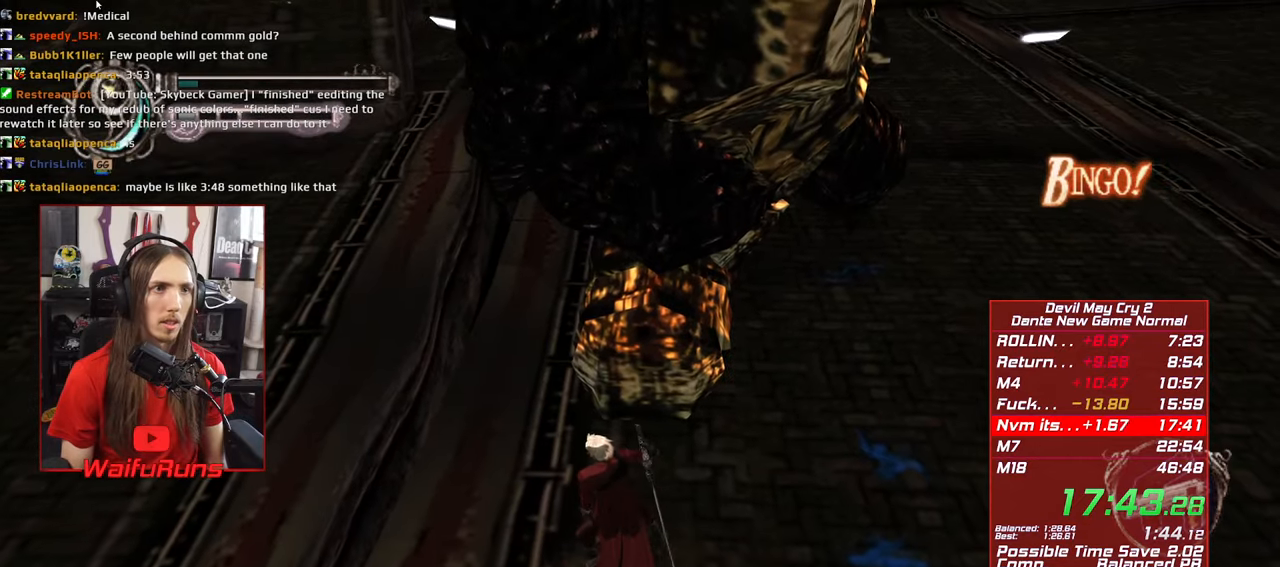
{"buttons": ["R2"], "left_stick": "up-right", "right_stick": "center", "events": []}
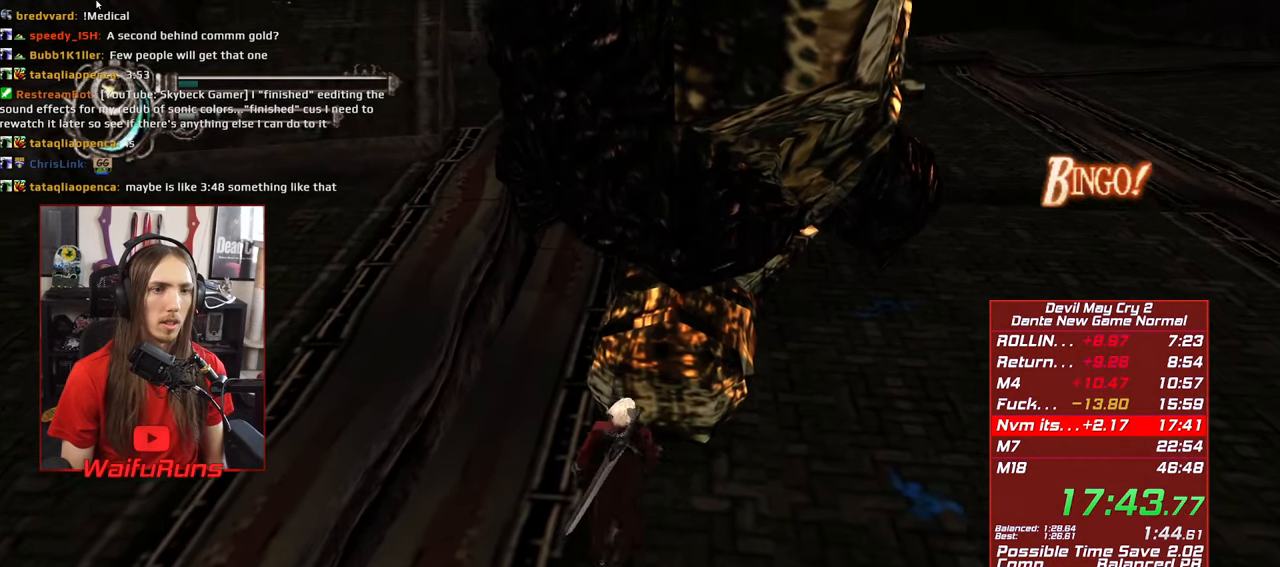
{"buttons": ["R2"], "left_stick": "up", "right_stick": "center", "events": [[83, "Y", "down"], [150, "left_stick", "up"], [183, "Y", "up"], [250, "Y", "down"], [333, "Y", "up"], [417, "Y", "down"], [500, "Y", "up"]]}
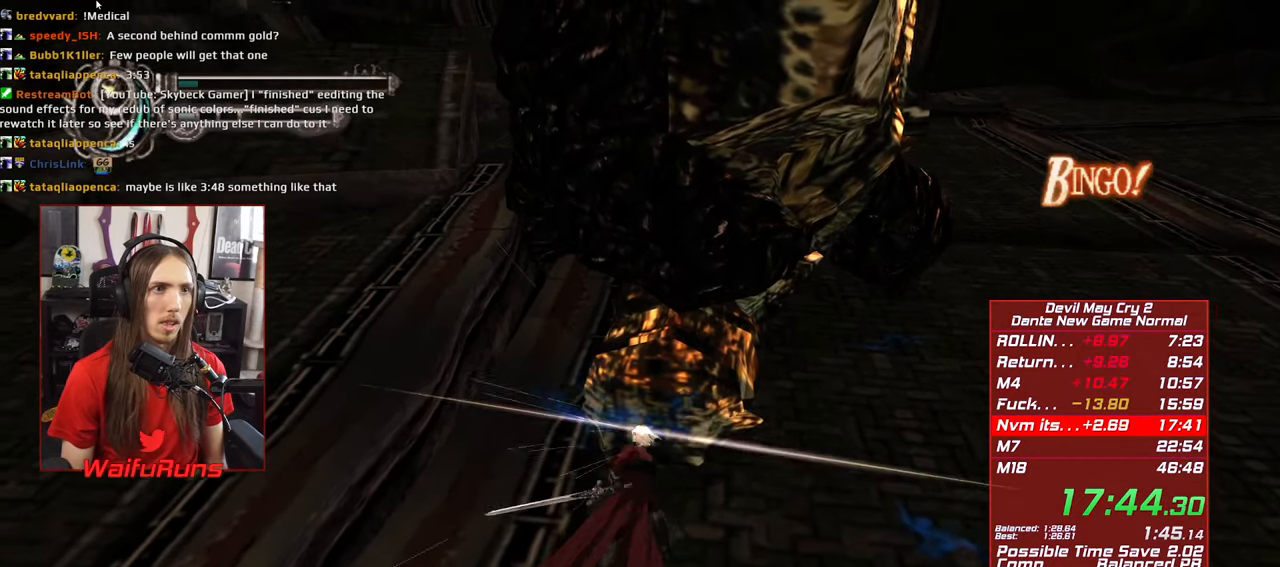
{"buttons": ["R2"], "left_stick": "up", "right_stick": "center", "events": [[83, "Y", "down"], [167, "Y", "up"], [267, "Y", "down"], [350, "Y", "up"], [417, "Y", "down"], [483, "Y", "up"]]}
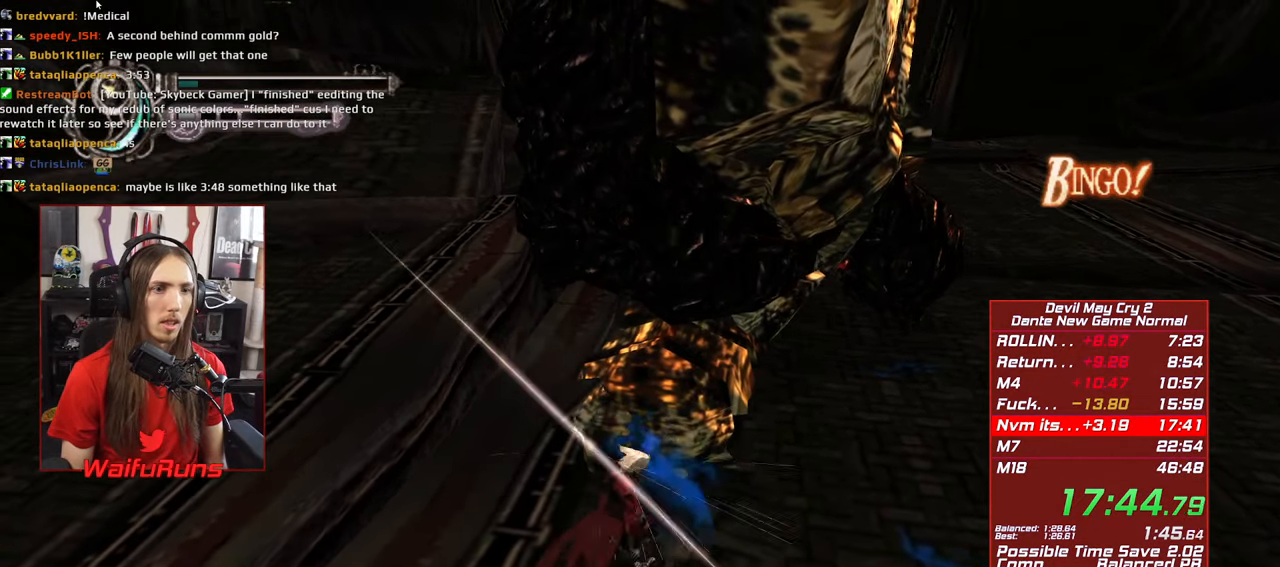
{"buttons": ["Y", "R1", "R2"], "left_stick": "up", "right_stick": "center", "events": [[83, "Y", "down"], [167, "Y", "up"], [350, "R1", "down"], [433, "Y", "down"]]}
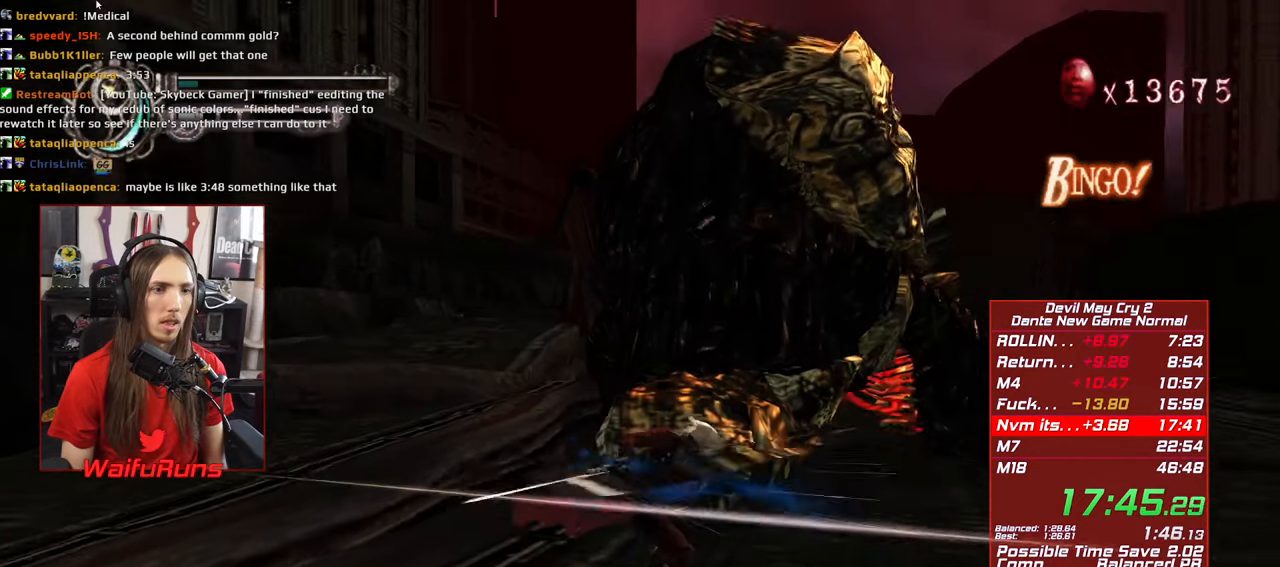
{"buttons": ["R1", "R2"], "left_stick": "up", "right_stick": "center", "events": [[33, "Y", "up"], [217, "Y", "down"], [283, "Y", "up"], [333, "Y", "down"], [417, "Y", "up"]]}
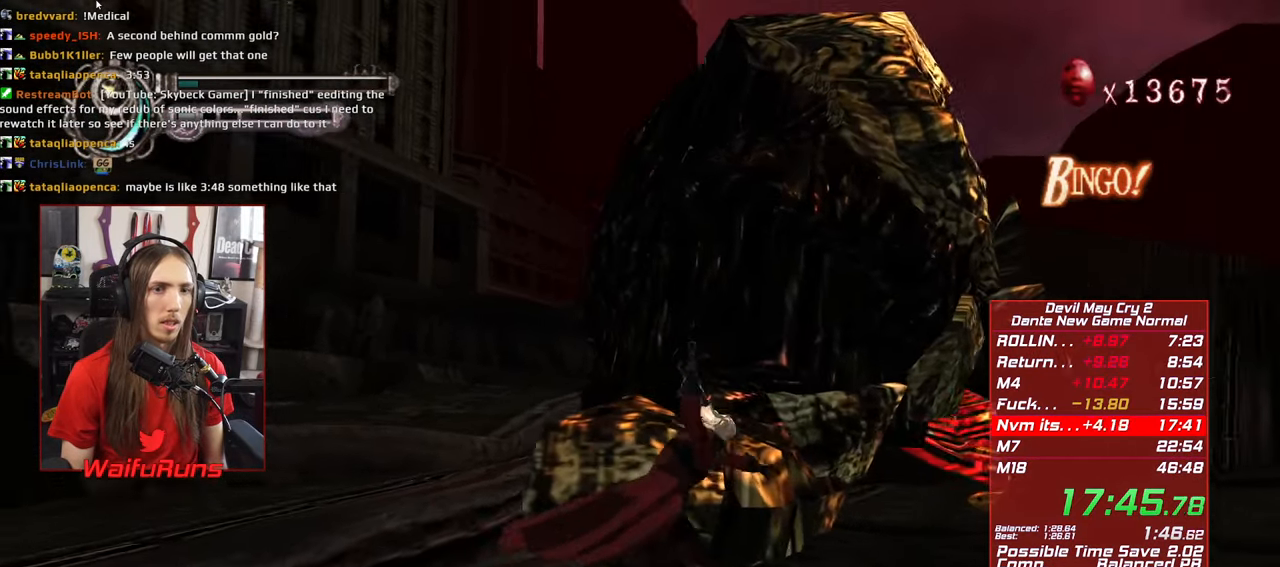
{"buttons": ["R2"], "left_stick": "up", "right_stick": "center", "events": [[17, "Y", "down"], [117, "Y", "up"], [233, "Y", "down"], [283, "Y", "up"], [450, "R1", "up"]]}
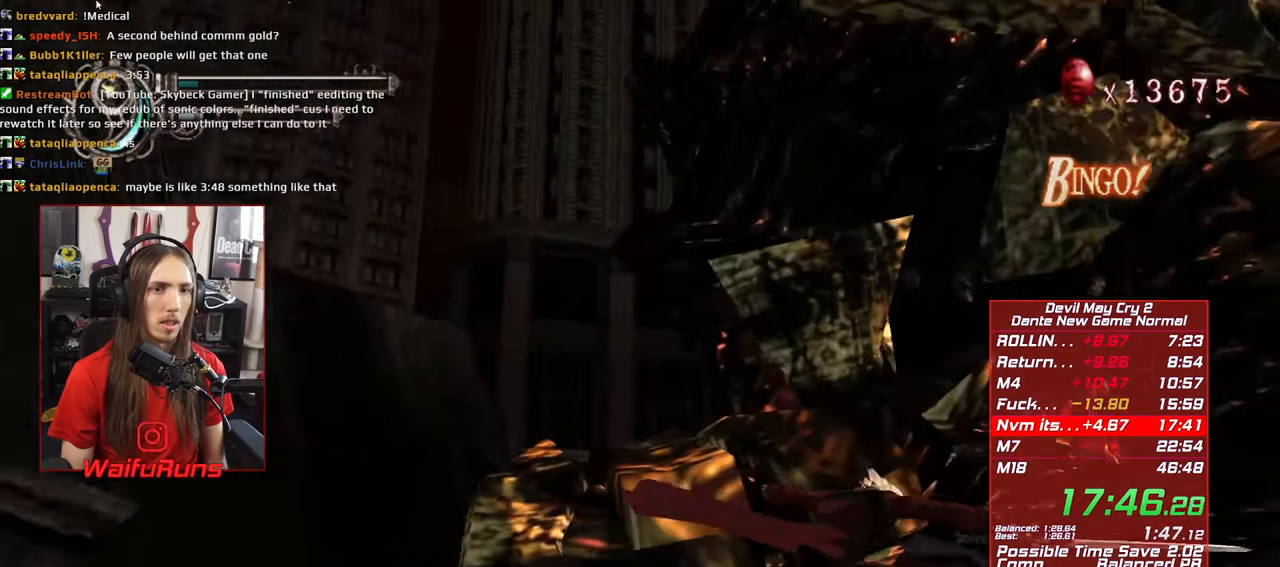
{"buttons": ["R2"], "left_stick": "up-left", "right_stick": "center", "events": [[167, "Y", "down"], [234, "Y", "up"], [267, "left_stick", "up-left"], [334, "Y", "down"], [400, "Y", "up"]]}
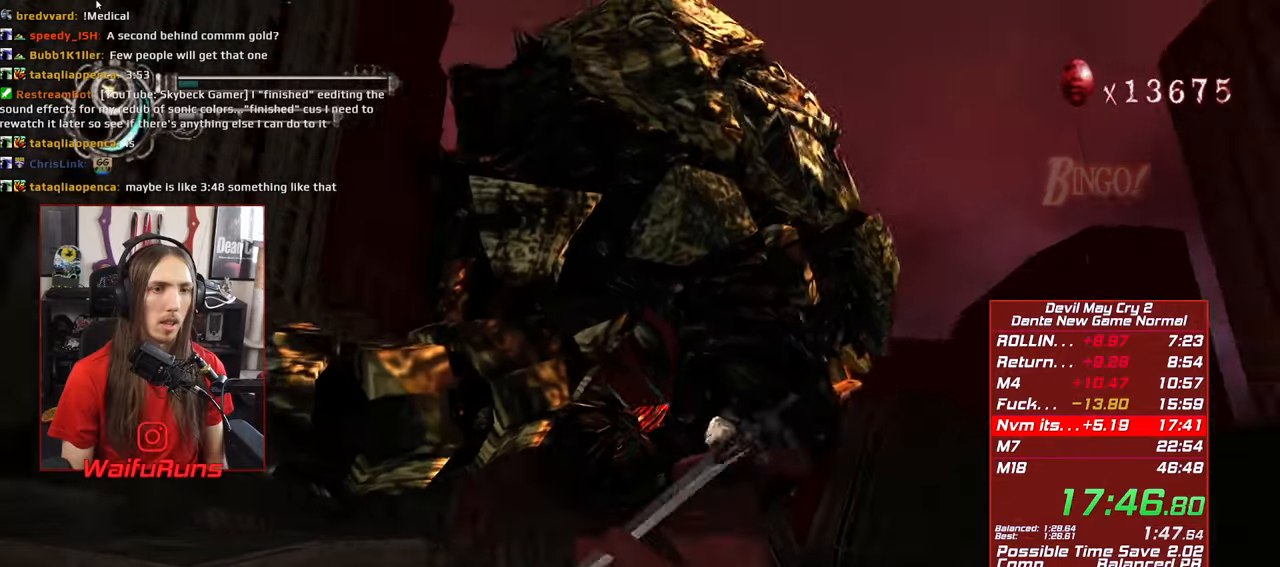
{"buttons": ["X", "L2", "R1", "R2"], "left_stick": "up-right", "right_stick": "center", "events": [[134, "left_stick", "up"], [234, "R1", "down"], [284, "X", "down"], [334, "left_stick", "up-right"], [367, "X", "up"], [434, "L2", "down"], [500, "X", "down"]]}
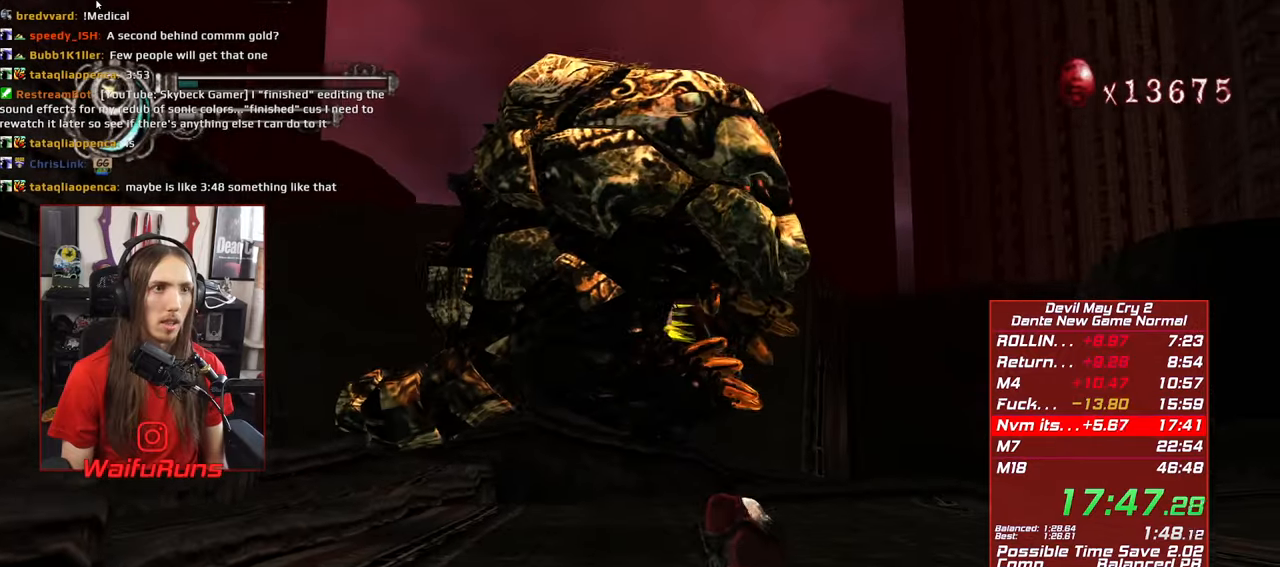
{"buttons": ["X", "R1", "R2"], "left_stick": "up-right", "right_stick": "center", "events": [[50, "X", "up"], [67, "L2", "up"], [134, "L2", "down"], [134, "X", "down"], [234, "X", "up"], [267, "L2", "up"], [334, "X", "down"], [350, "L2", "down"], [367, "X", "up"], [484, "X", "down"], [500, "L2", "up"]]}
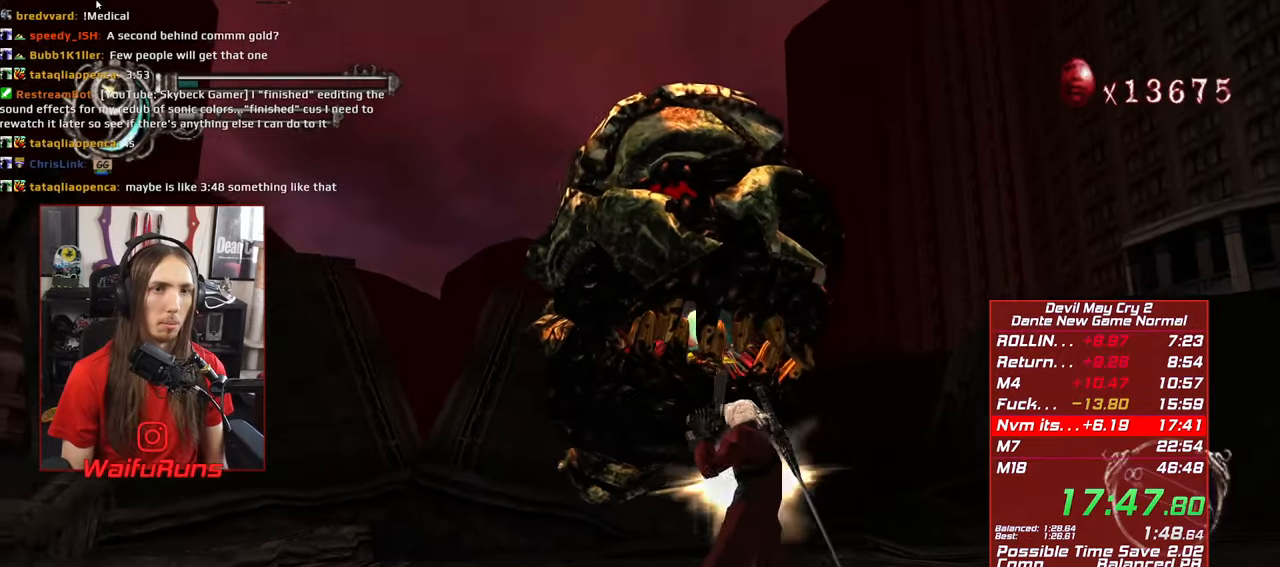
{"buttons": ["X", "L2", "R1"], "left_stick": "up-right", "right_stick": "center", "events": [[34, "X", "up"], [84, "L2", "down"], [150, "X", "down"], [184, "X", "up"], [234, "L2", "up"], [284, "L2", "down"], [284, "X", "down"], [350, "R2", "up"], [367, "X", "up"], [417, "L2", "up"], [450, "X", "down"], [484, "L2", "down"]]}
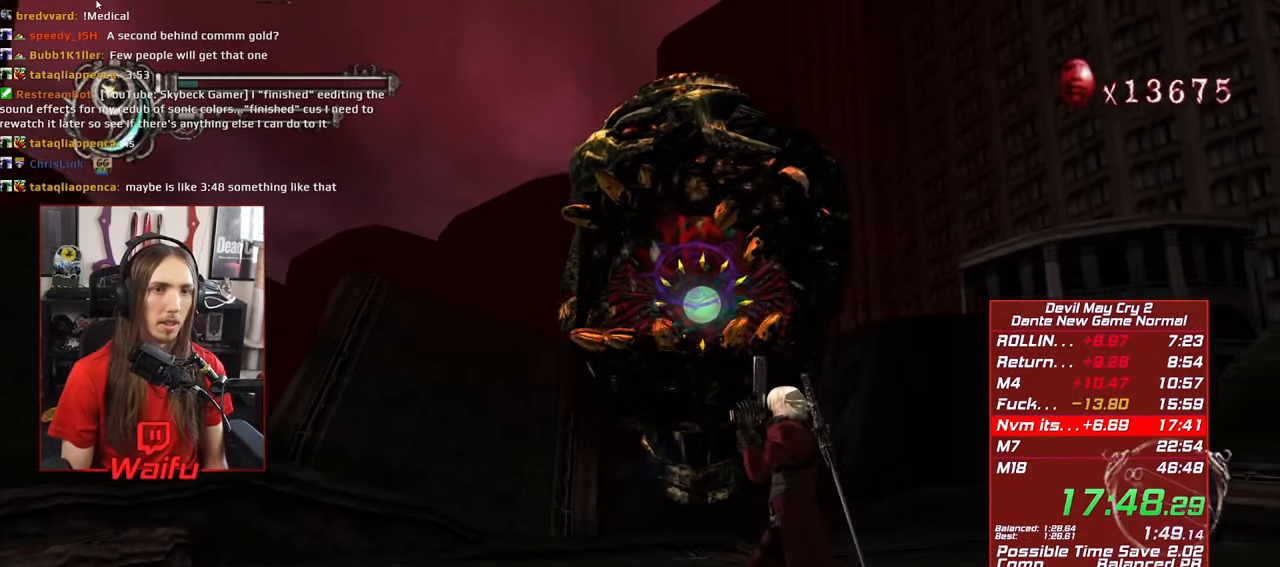
{"buttons": ["X", "L2", "R1"], "left_stick": "up-right", "right_stick": "center", "events": [[17, "X", "up"], [100, "X", "down"], [150, "L2", "up"], [184, "X", "up"], [234, "L2", "down"], [284, "X", "down"], [367, "L2", "up"], [367, "X", "up"], [417, "L2", "down"], [450, "X", "down"]]}
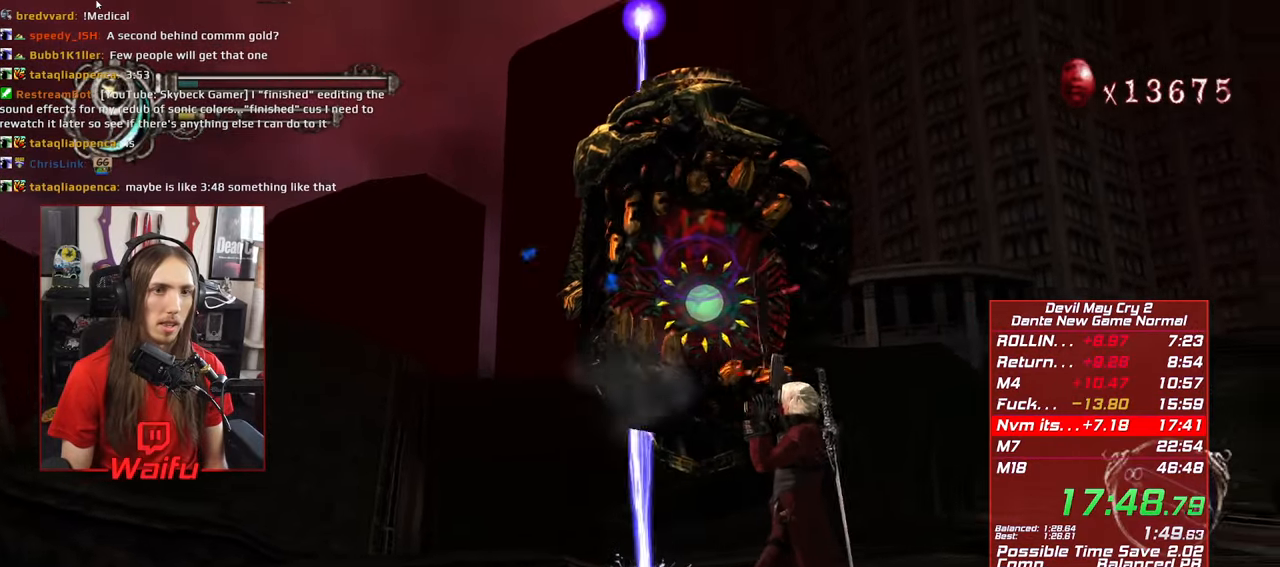
{"buttons": ["X", "R1"], "left_stick": "up-right", "right_stick": "center", "events": [[17, "X", "up"], [50, "L2", "up"], [134, "L2", "down"], [134, "X", "down"], [234, "X", "up"], [250, "L2", "up"], [300, "L2", "down"], [300, "X", "down"], [350, "X", "up"], [417, "X", "down"], [484, "L2", "up"]]}
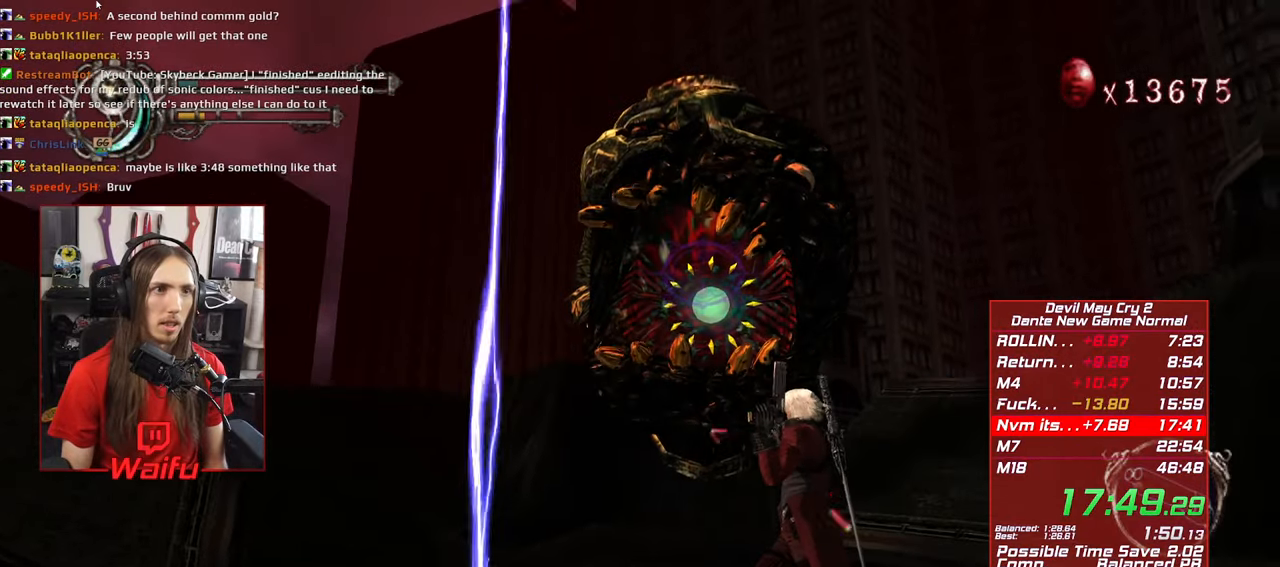
{"buttons": ["X", "L1", "R1"], "left_stick": "up-right", "right_stick": "center", "events": [[67, "L2", "down"], [67, "X", "up"], [117, "X", "down"], [184, "L2", "up"], [217, "X", "up"], [317, "X", "down"], [350, "X", "up"], [434, "L1", "down"], [450, "X", "down"]]}
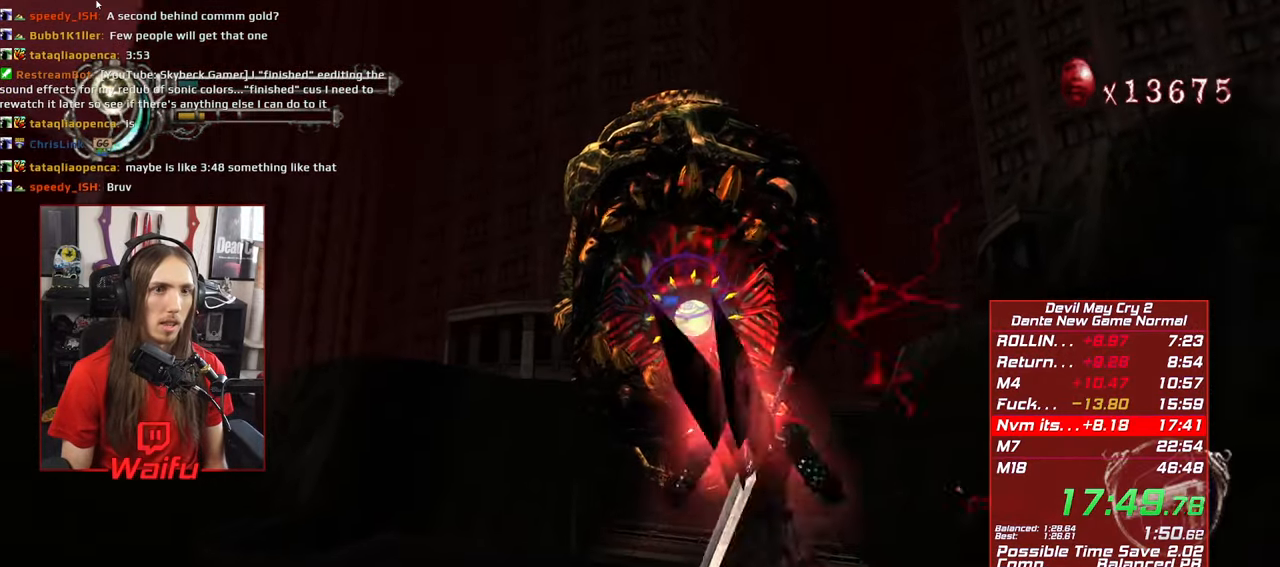
{"buttons": ["X", "R1"], "left_stick": "up-left", "right_stick": "center", "events": [[67, "L1", "up"], [367, "left_stick", "up-left"]]}
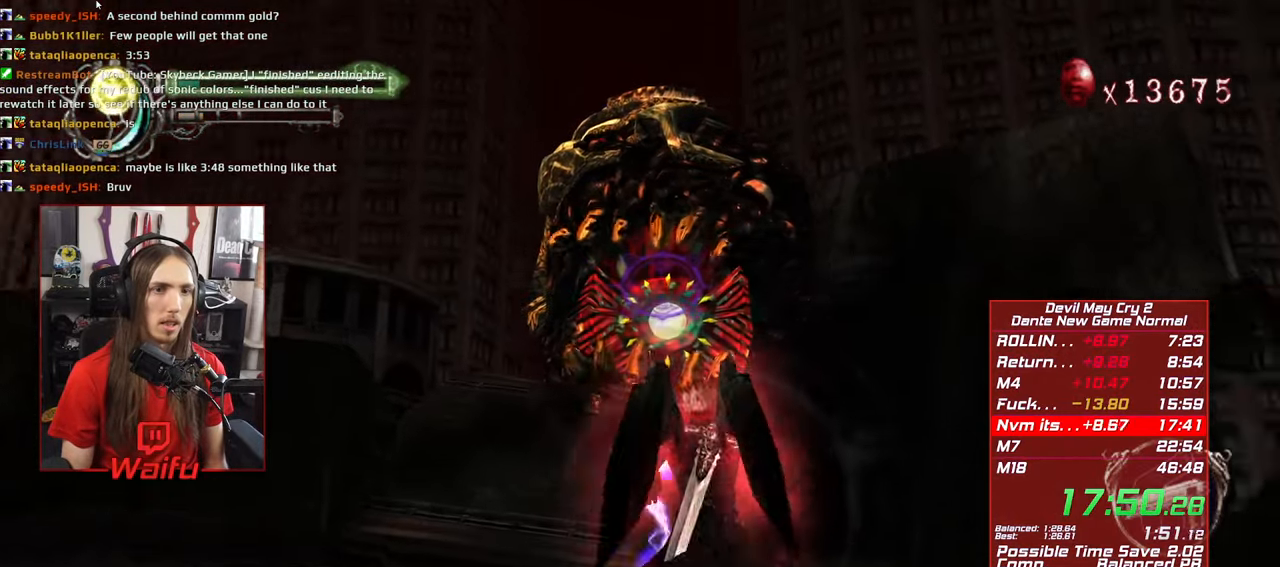
{"buttons": ["X", "R1"], "left_stick": "up-left", "right_stick": "center", "events": []}